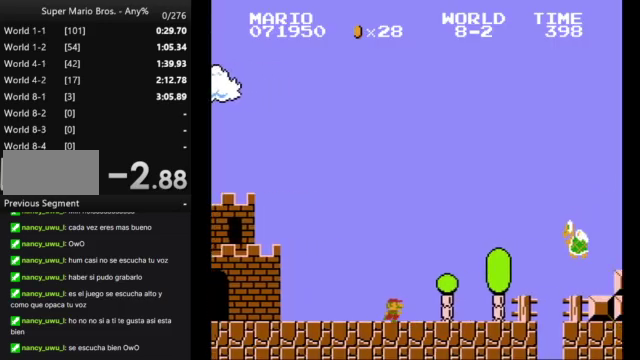
Gameplay with a controller (Nintendo layout); each line is a JSON object with the inputs held at the frame after it. "events" lists button and stick changes between this image and that frame as [ms after this image, input, new state], when the widget could be followed in between. Not read: L3 R3.
{"buttons": ["A", "B", "DPAD_RIGHT"], "events": [[300, "A", "down"]]}
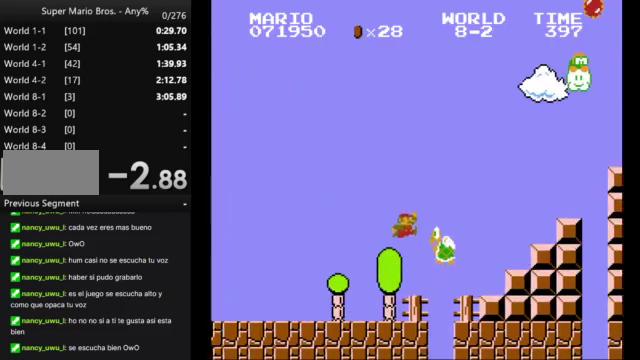
{"buttons": ["B"], "events": [[467, "A", "up"], [467, "DPAD_RIGHT", "up"]]}
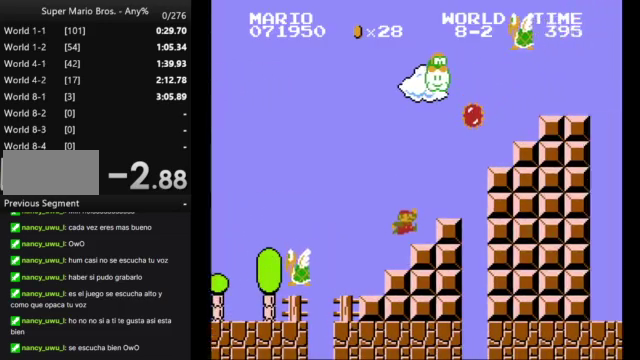
{"buttons": ["B"], "events": []}
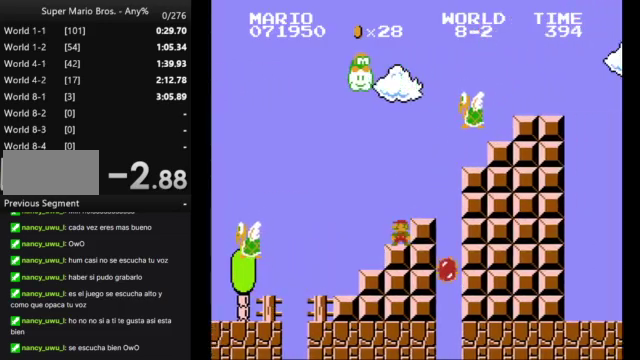
{"buttons": ["B"], "events": [[367, "A", "down"], [500, "A", "up"]]}
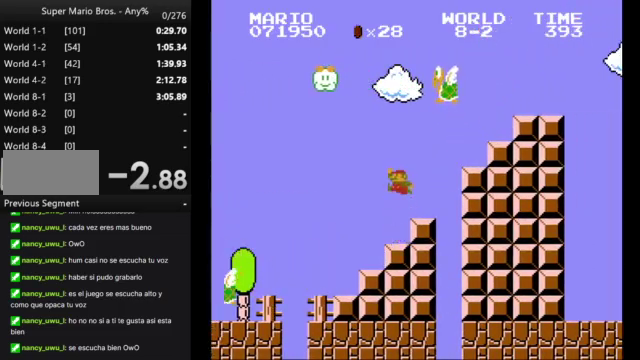
{"buttons": ["A", "B", "DPAD_RIGHT"], "events": [[33, "DPAD_RIGHT", "down"], [367, "A", "down"]]}
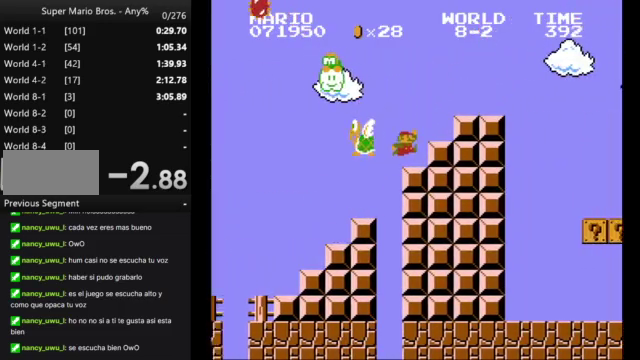
{"buttons": ["B", "DPAD_RIGHT"], "events": [[267, "A", "up"]]}
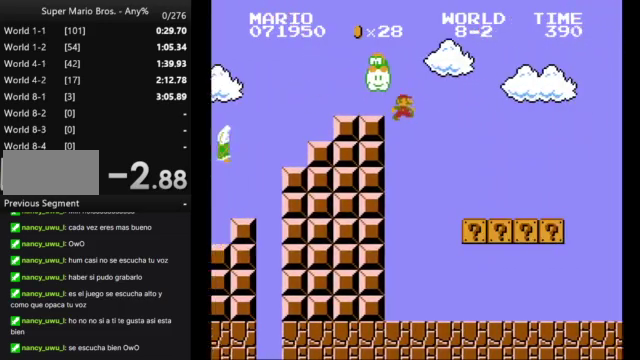
{"buttons": ["A", "B", "DPAD_RIGHT"], "events": [[433, "A", "down"]]}
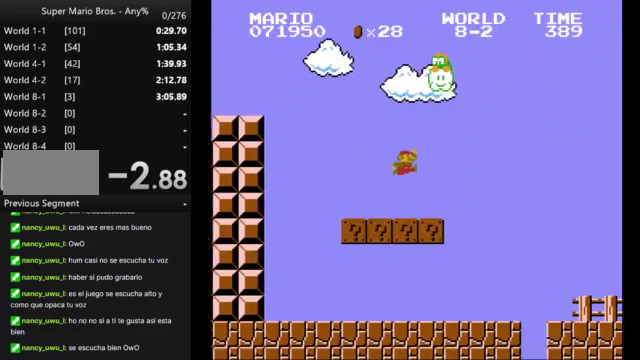
{"buttons": ["B", "DPAD_RIGHT"], "events": [[100, "A", "up"]]}
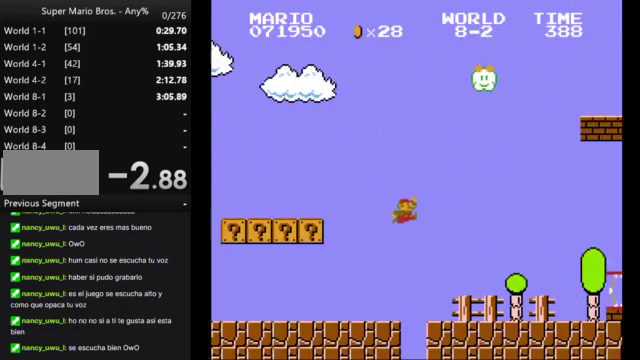
{"buttons": ["A", "B", "DPAD_RIGHT"], "events": [[500, "A", "down"]]}
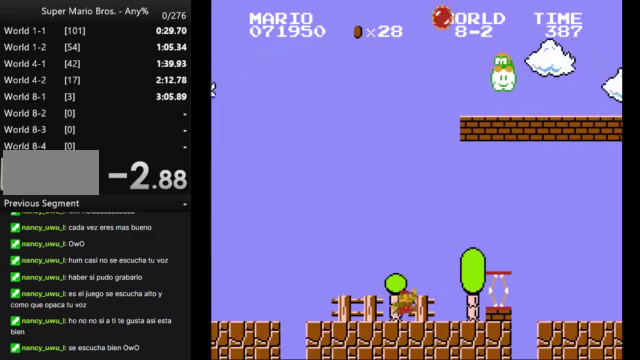
{"buttons": ["B", "DPAD_RIGHT"], "events": [[267, "A", "up"]]}
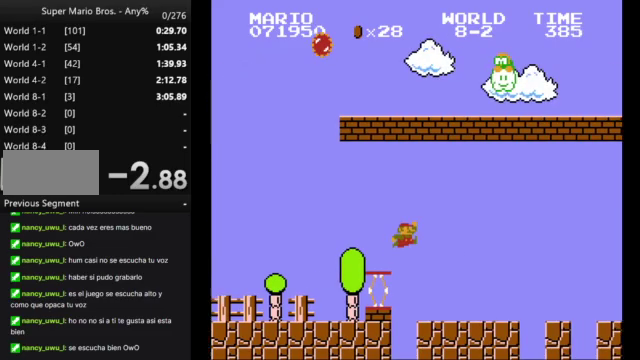
{"buttons": ["A", "B", "DPAD_RIGHT"], "events": [[433, "A", "down"]]}
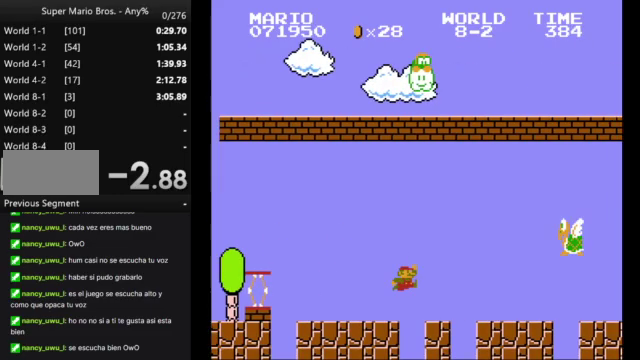
{"buttons": ["B", "DPAD_RIGHT"], "events": [[433, "A", "up"]]}
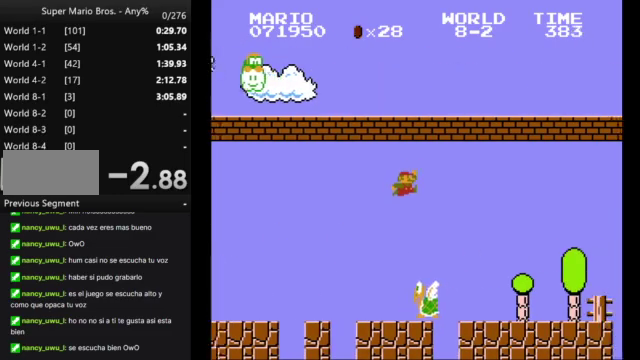
{"buttons": ["B", "DPAD_RIGHT"], "events": []}
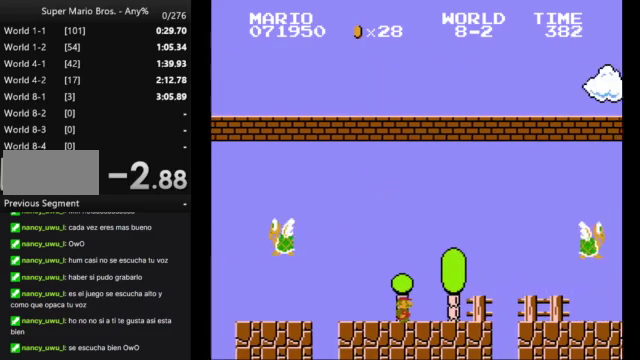
{"buttons": ["A", "B", "DPAD_RIGHT"], "events": [[333, "A", "down"]]}
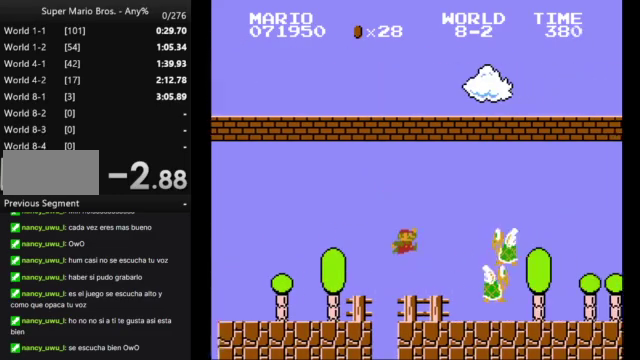
{"buttons": ["B", "DPAD_RIGHT"], "events": [[500, "A", "up"]]}
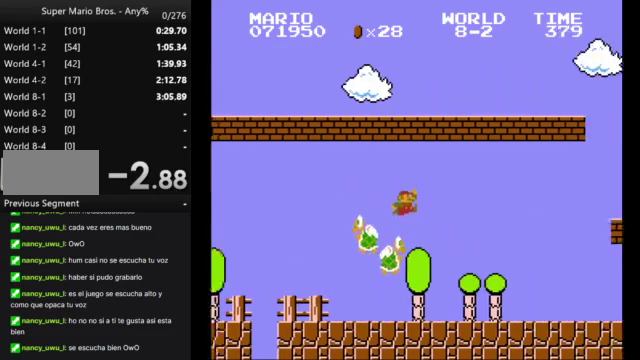
{"buttons": ["A", "B", "DPAD_RIGHT"], "events": [[400, "A", "down"]]}
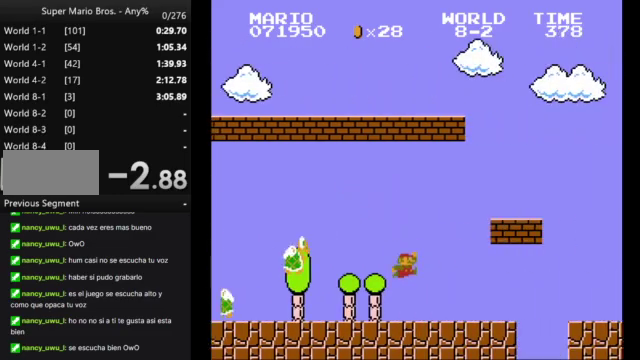
{"buttons": ["B", "DPAD_RIGHT"], "events": [[233, "A", "up"]]}
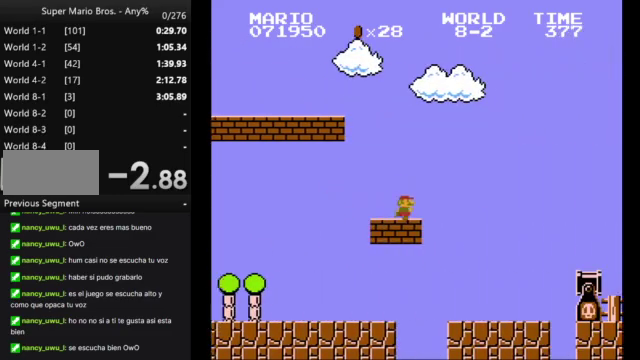
{"buttons": ["B", "DPAD_RIGHT"], "events": [[67, "A", "down"], [267, "A", "up"]]}
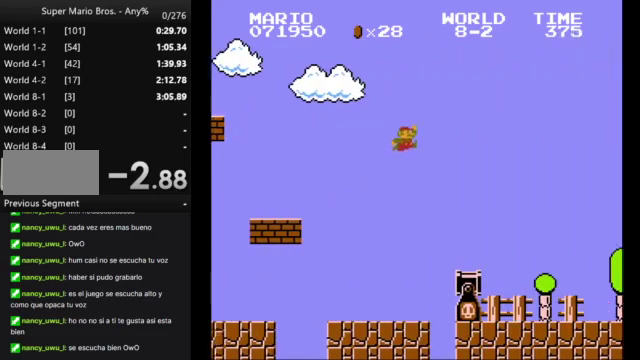
{"buttons": ["B", "DPAD_RIGHT"], "events": []}
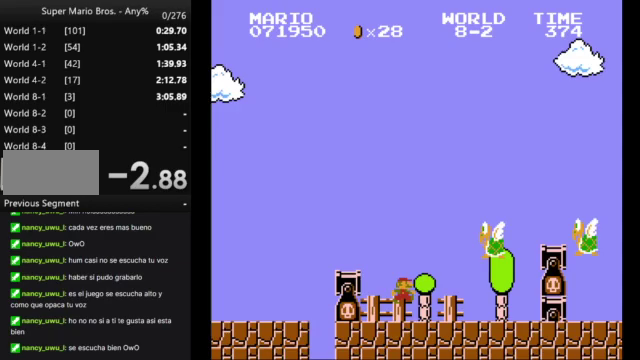
{"buttons": ["B", "DPAD_RIGHT"], "events": [[167, "A", "down"], [400, "A", "up"]]}
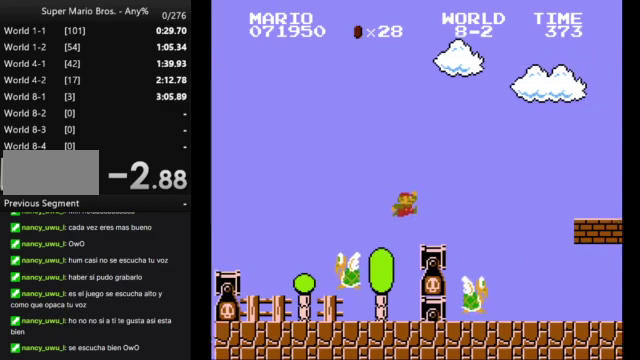
{"buttons": ["B", "DPAD_RIGHT"], "events": [[167, "A", "down"], [467, "A", "up"]]}
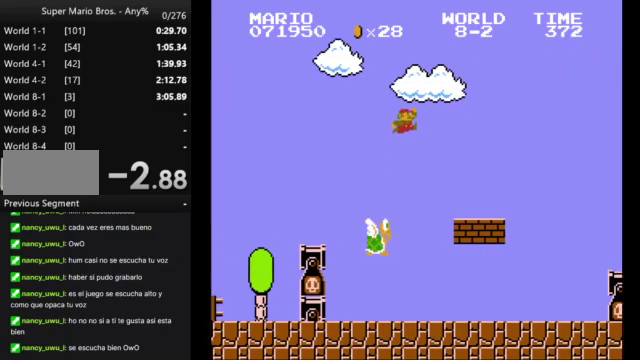
{"buttons": ["A", "B", "DPAD_RIGHT"], "events": [[467, "A", "down"]]}
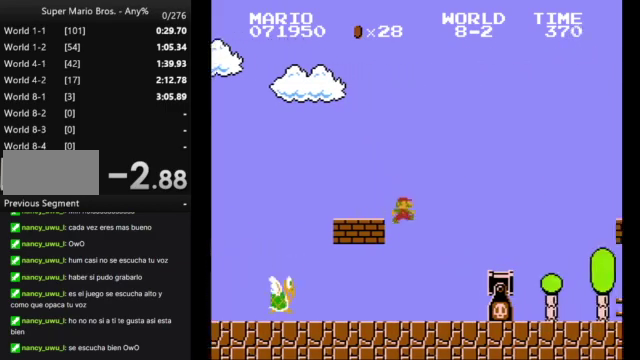
{"buttons": ["A", "B", "DPAD_RIGHT"], "events": [[367, "A", "up"], [467, "A", "down"]]}
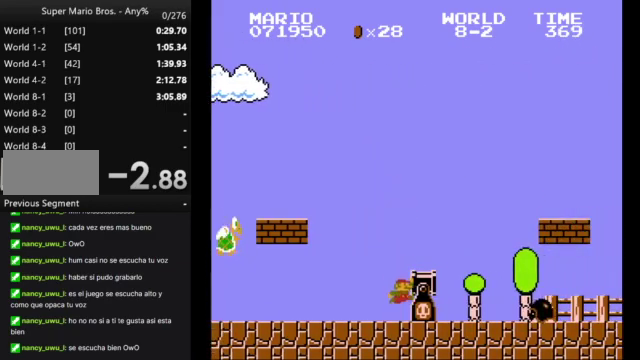
{"buttons": [], "events": [[100, "A", "up"], [333, "B", "up"], [367, "DPAD_RIGHT", "up"]]}
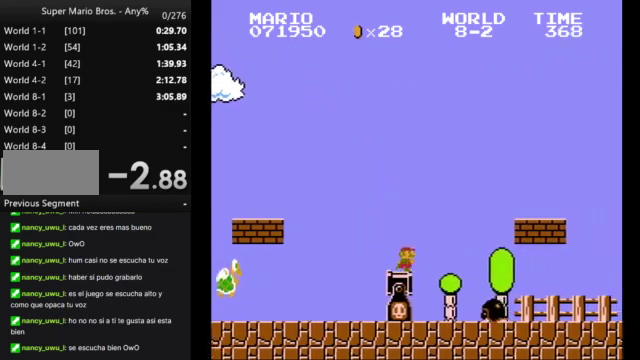
{"buttons": [], "events": []}
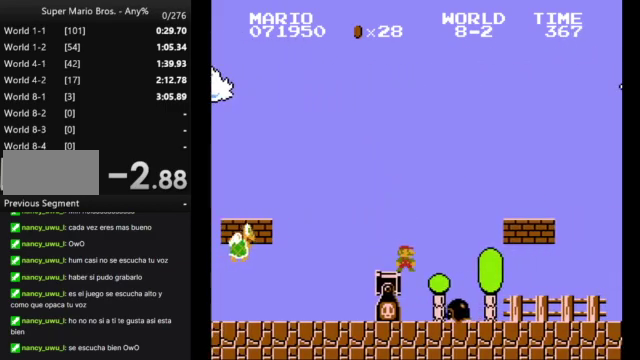
{"buttons": [], "events": []}
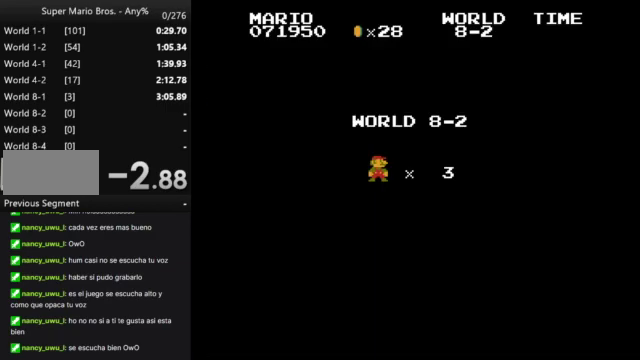
{"buttons": ["B", "DPAD_RIGHT"], "events": [[433, "DPAD_RIGHT", "down"], [467, "B", "down"]]}
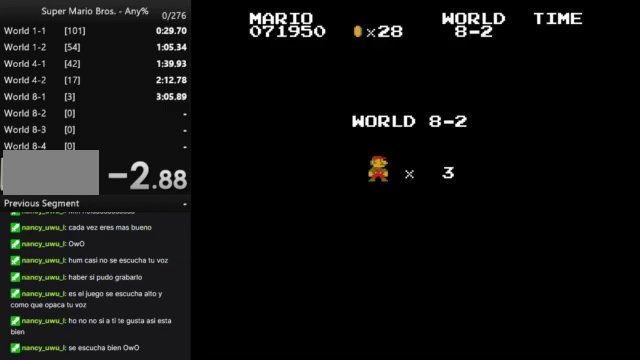
{"buttons": ["B", "DPAD_RIGHT"], "events": []}
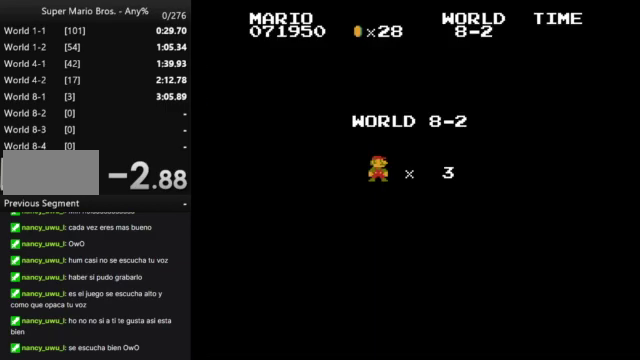
{"buttons": ["B", "DPAD_RIGHT"], "events": []}
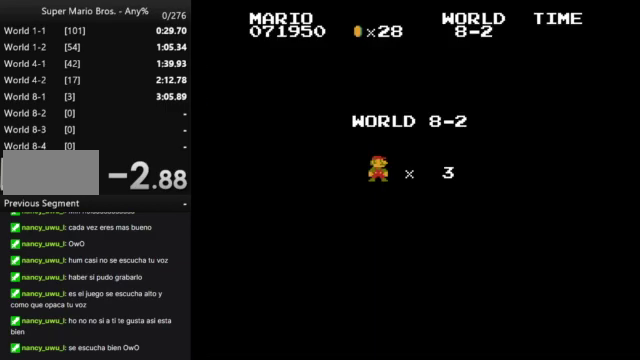
{"buttons": ["B", "DPAD_RIGHT"], "events": []}